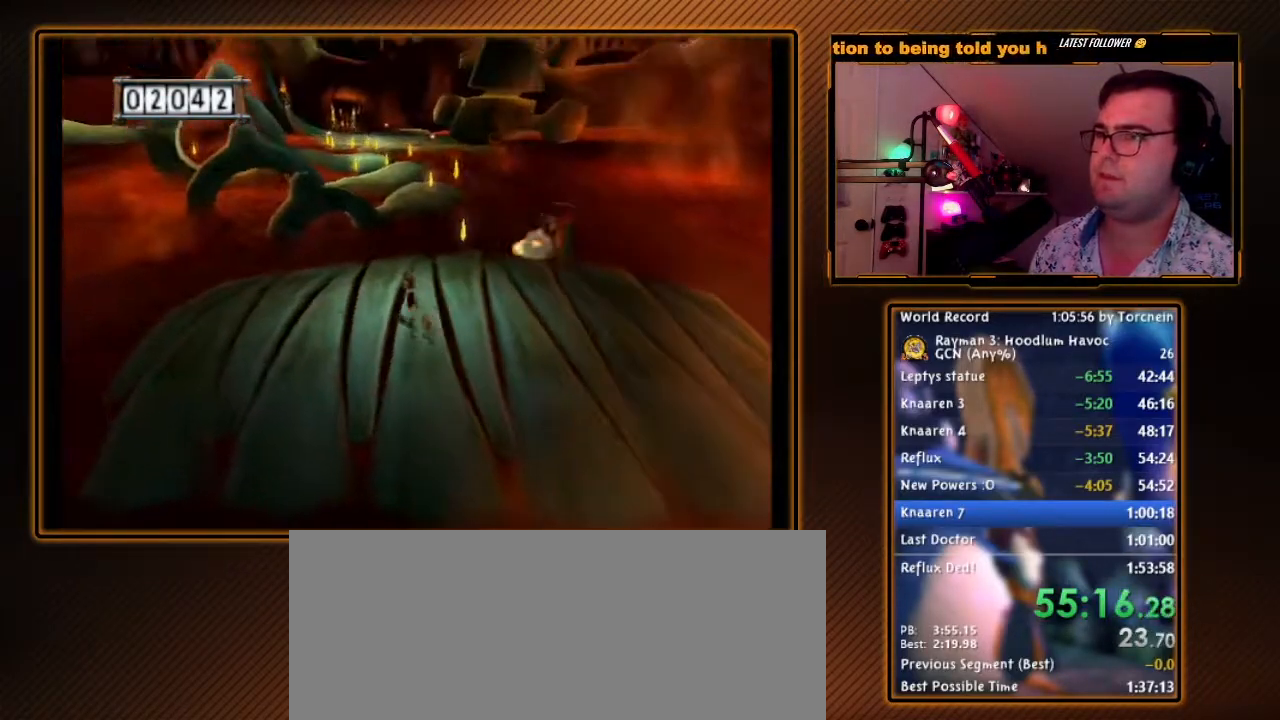
Gameplay with a controller (Nintendo layout); each line is a JSON object with the inputs held at the frame after it. "events" lists button and stick changes between this image and that frame as [ms after this image, input, new state], when the widget could be followed in between. Not read: L3 R3.
{"buttons": [], "left_stick": "up", "right_stick": "center", "events": [[150, "left_stick", "up"]]}
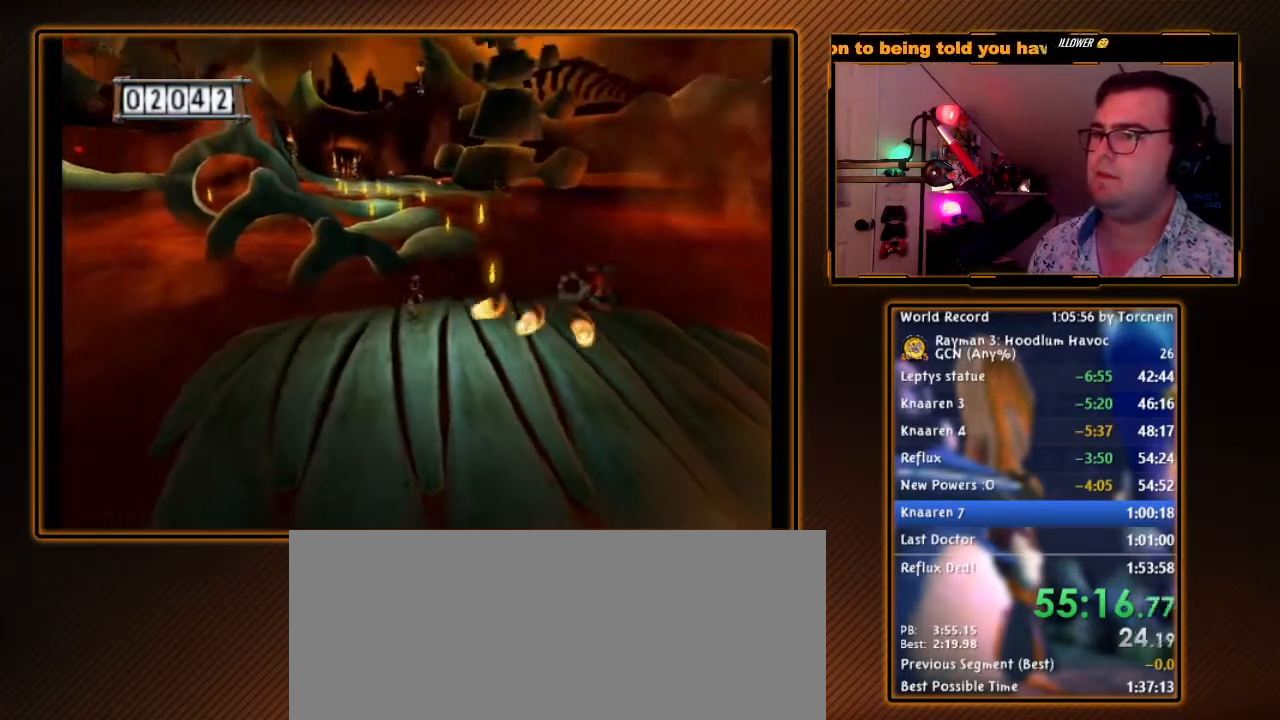
{"buttons": [], "left_stick": "up", "right_stick": "center", "events": []}
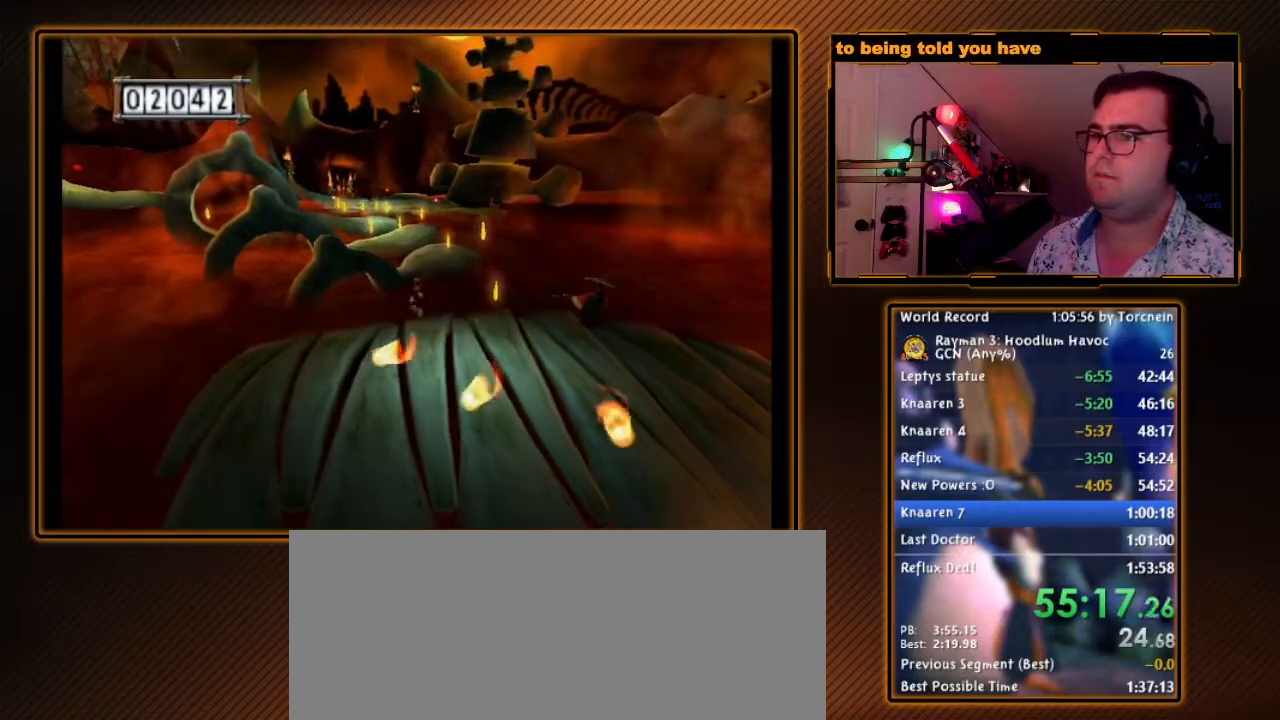
{"buttons": [], "left_stick": "up", "right_stick": "center", "events": [[17, "A", "down"], [450, "A", "up"]]}
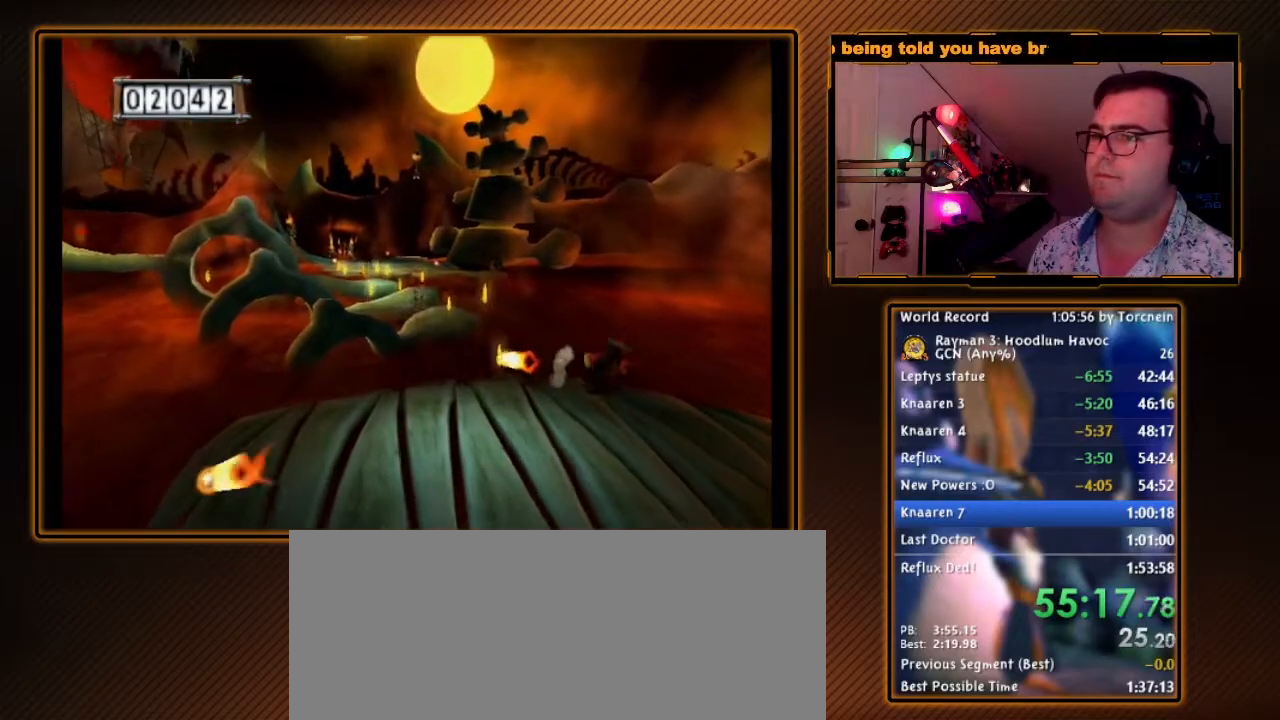
{"buttons": ["A"], "left_stick": "up", "right_stick": "center", "events": [[133, "A", "down"]]}
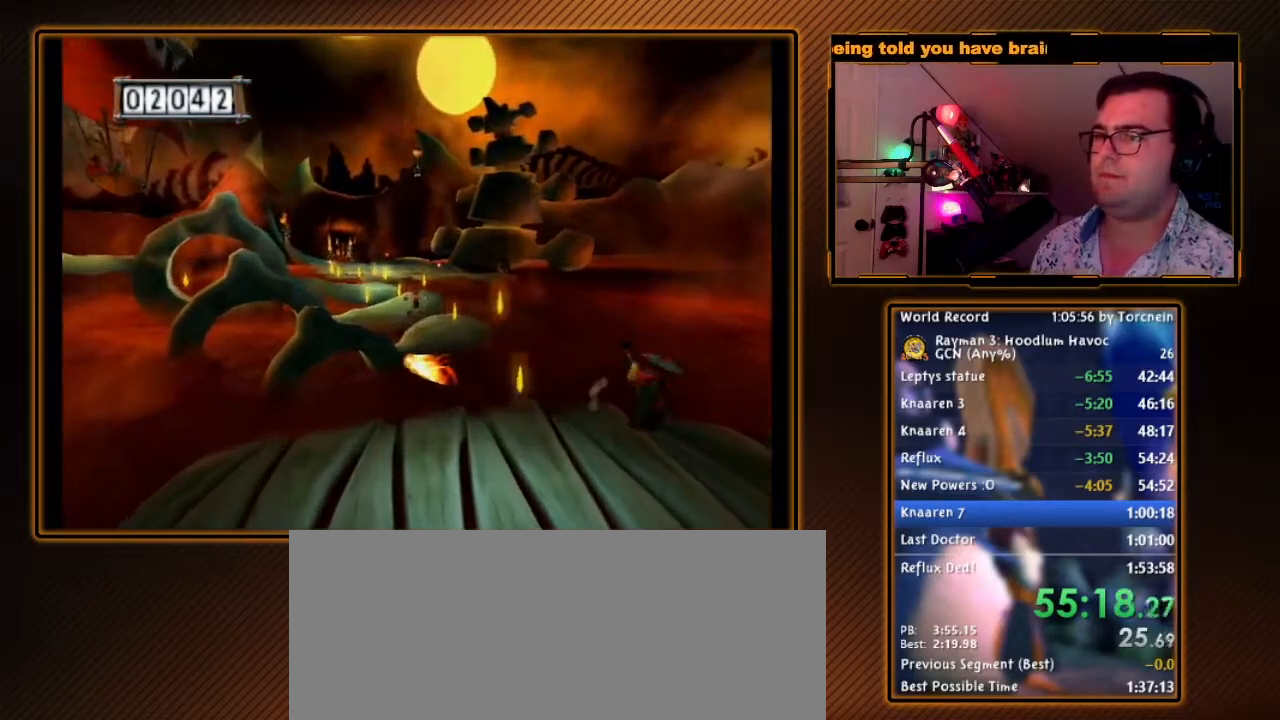
{"buttons": ["A"], "left_stick": "up", "right_stick": "center", "events": []}
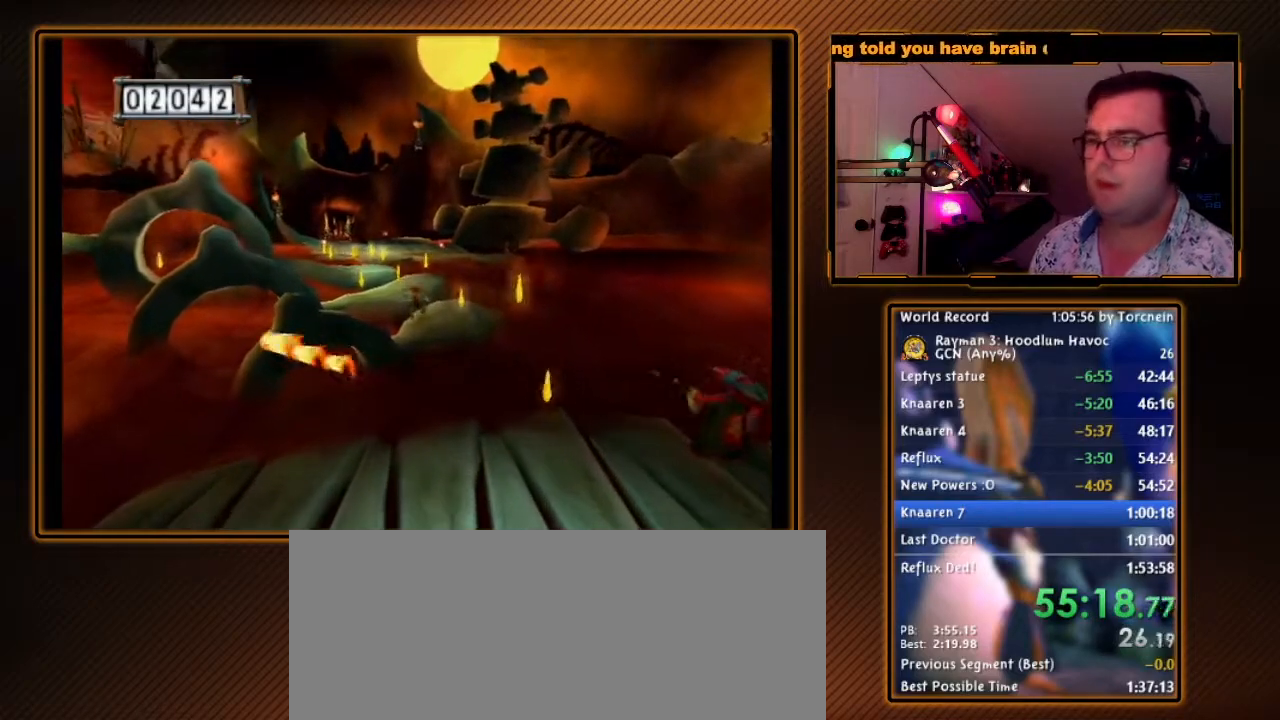
{"buttons": [], "left_stick": "up", "right_stick": "center", "events": [[267, "A", "up"]]}
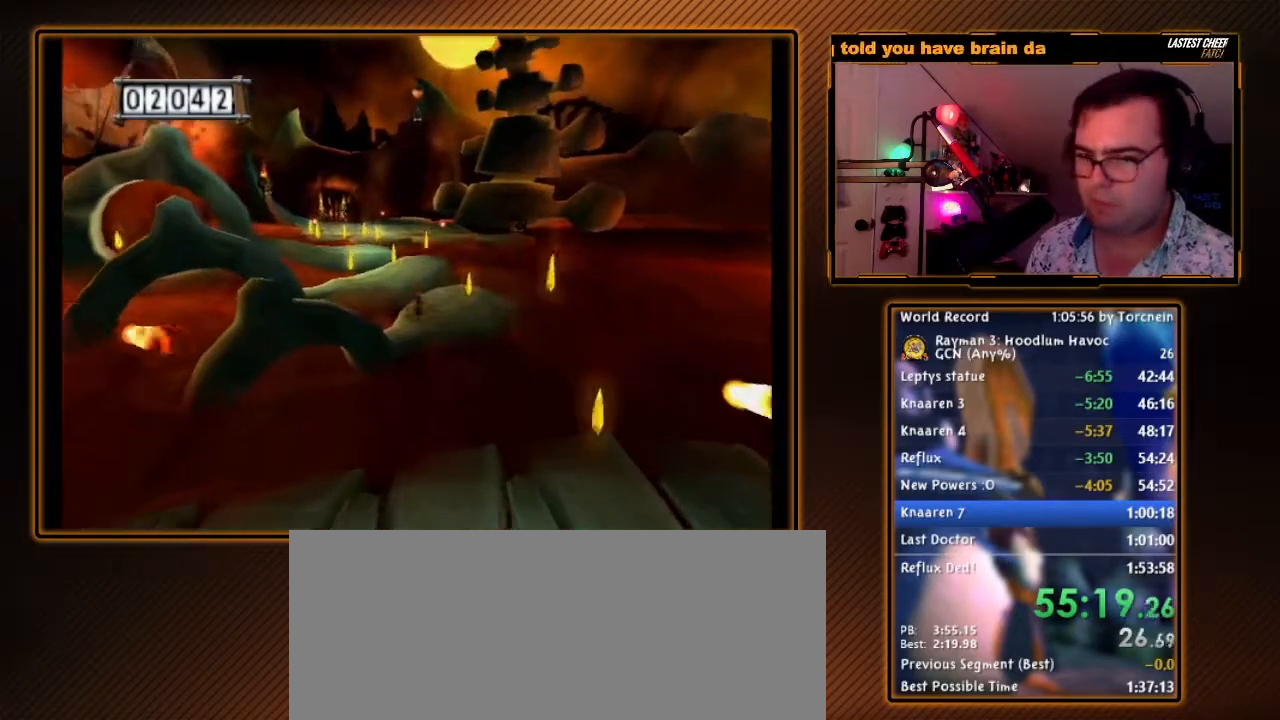
{"buttons": [], "left_stick": "up", "right_stick": "center", "events": [[233, "A", "down"], [417, "A", "up"]]}
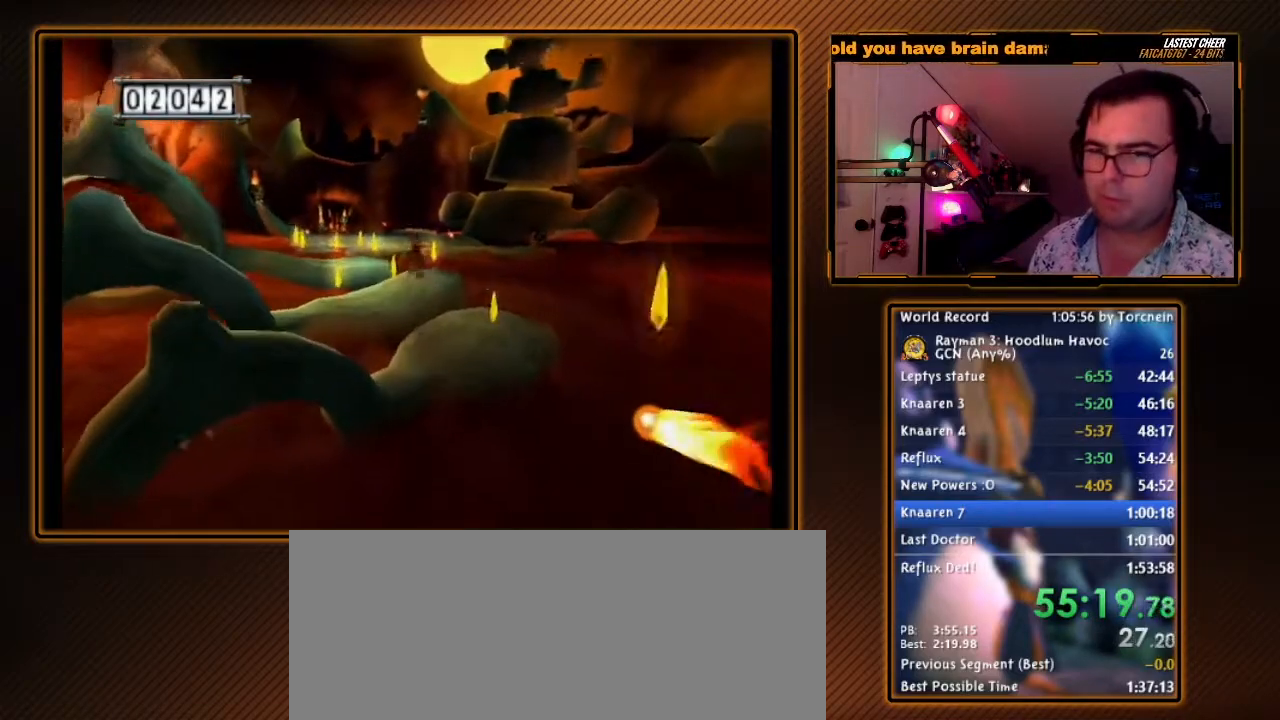
{"buttons": [], "left_stick": "up", "right_stick": "center", "events": []}
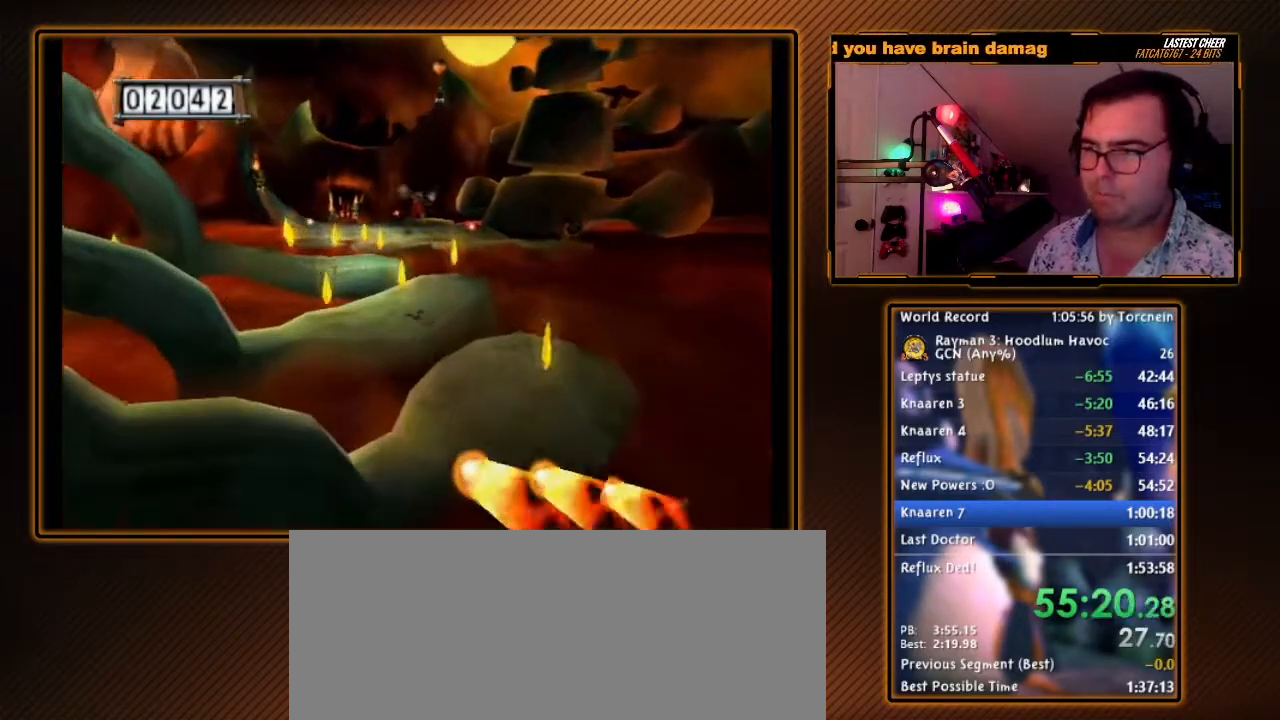
{"buttons": [], "left_stick": "up", "right_stick": "center", "events": []}
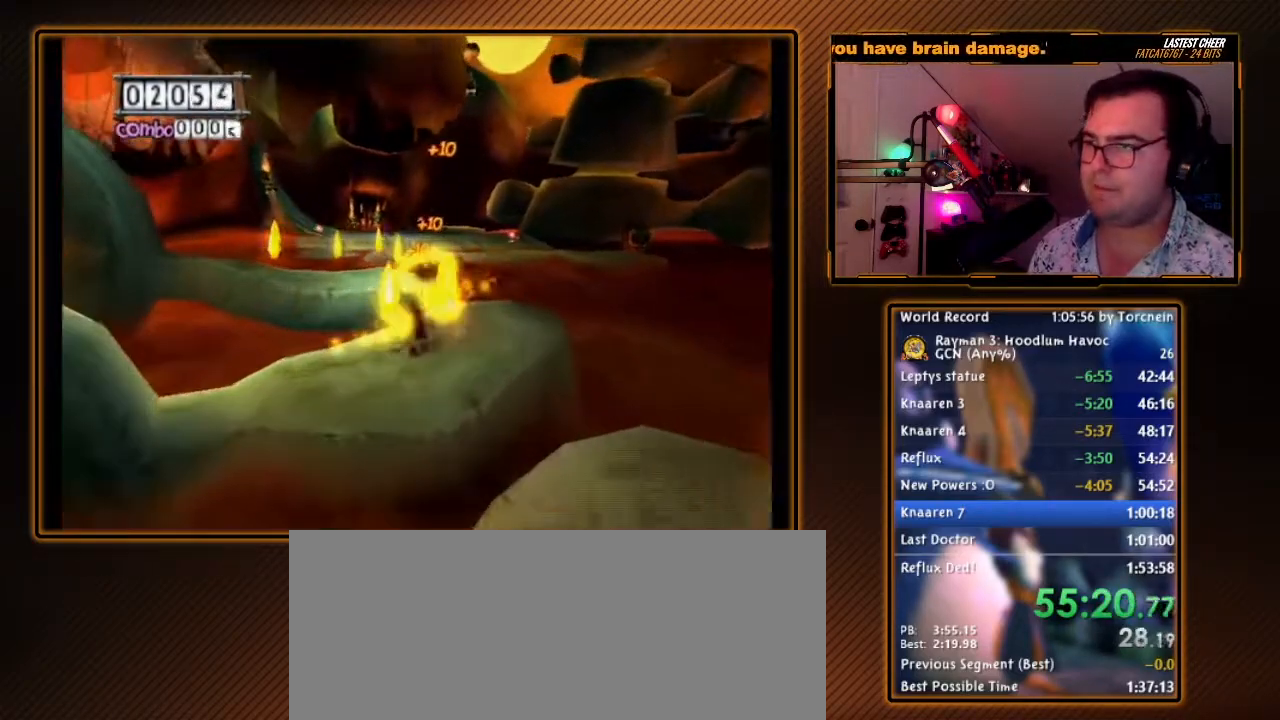
{"buttons": [], "left_stick": "up", "right_stick": "center", "events": [[150, "A", "down"], [233, "A", "up"]]}
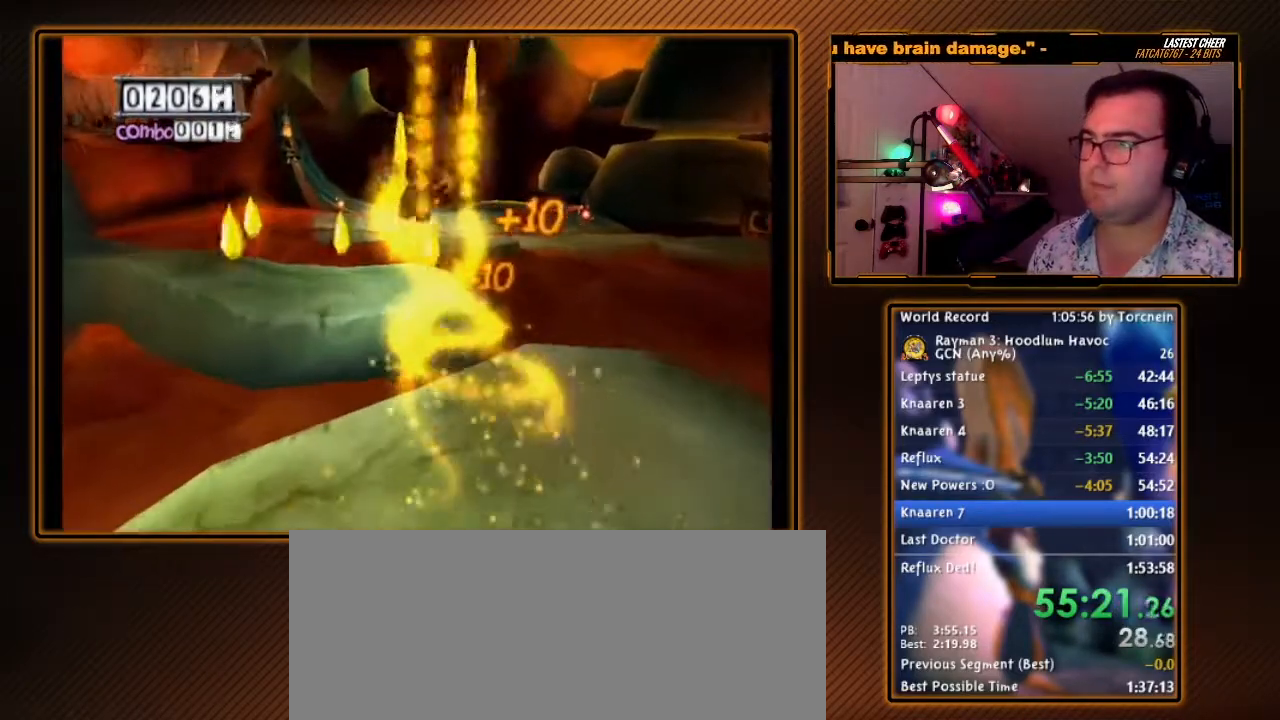
{"buttons": [], "left_stick": "up", "right_stick": "center", "events": []}
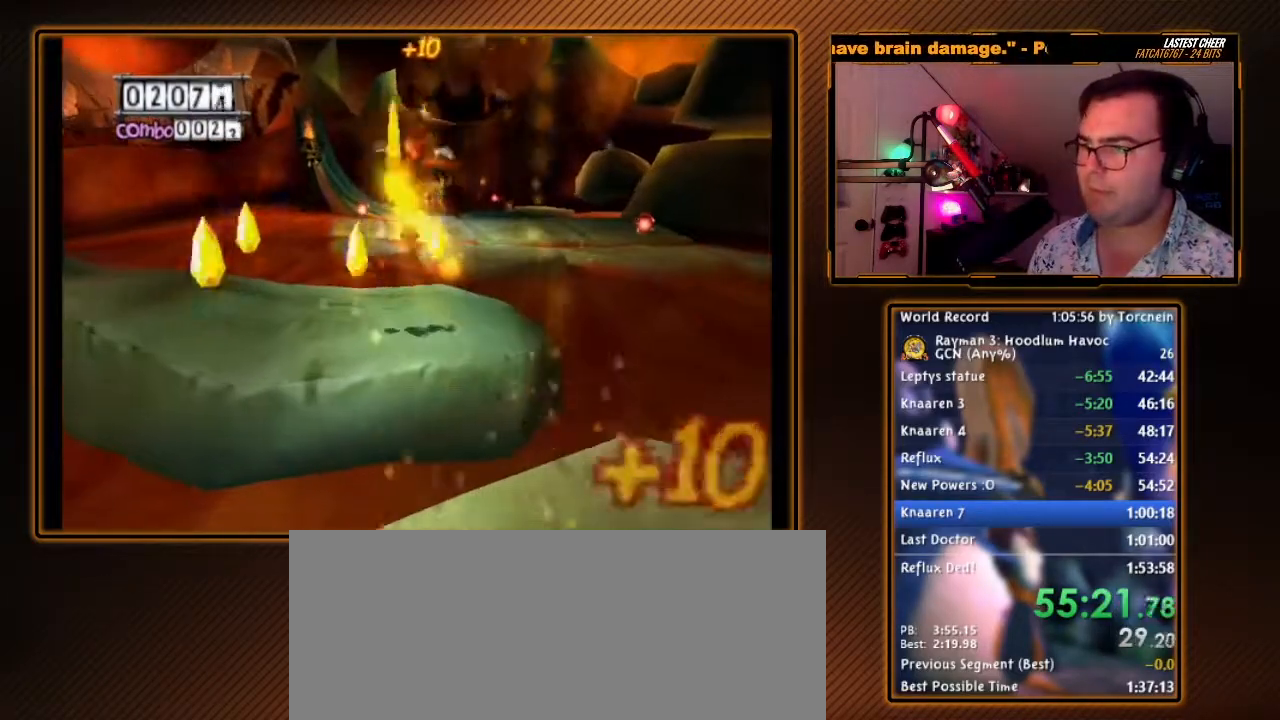
{"buttons": [], "left_stick": "up", "right_stick": "center", "events": []}
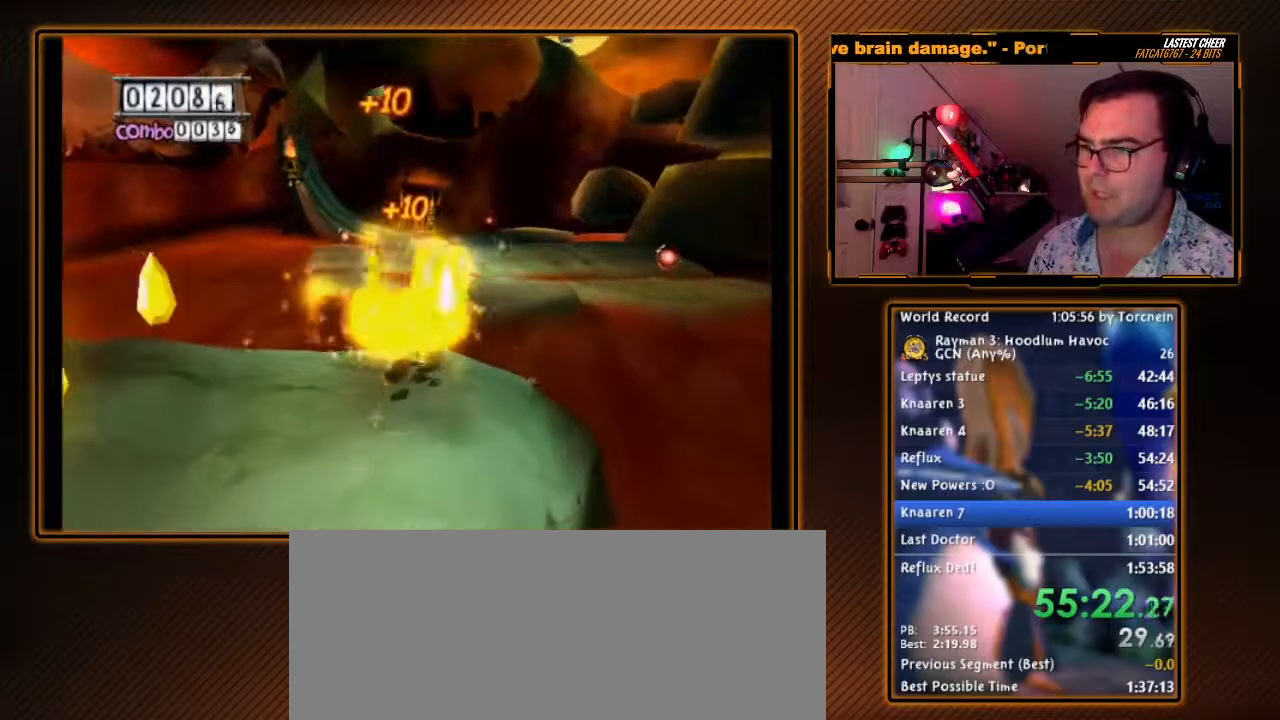
{"buttons": [], "left_stick": "up", "right_stick": "center", "events": [[83, "A", "down"], [167, "A", "up"]]}
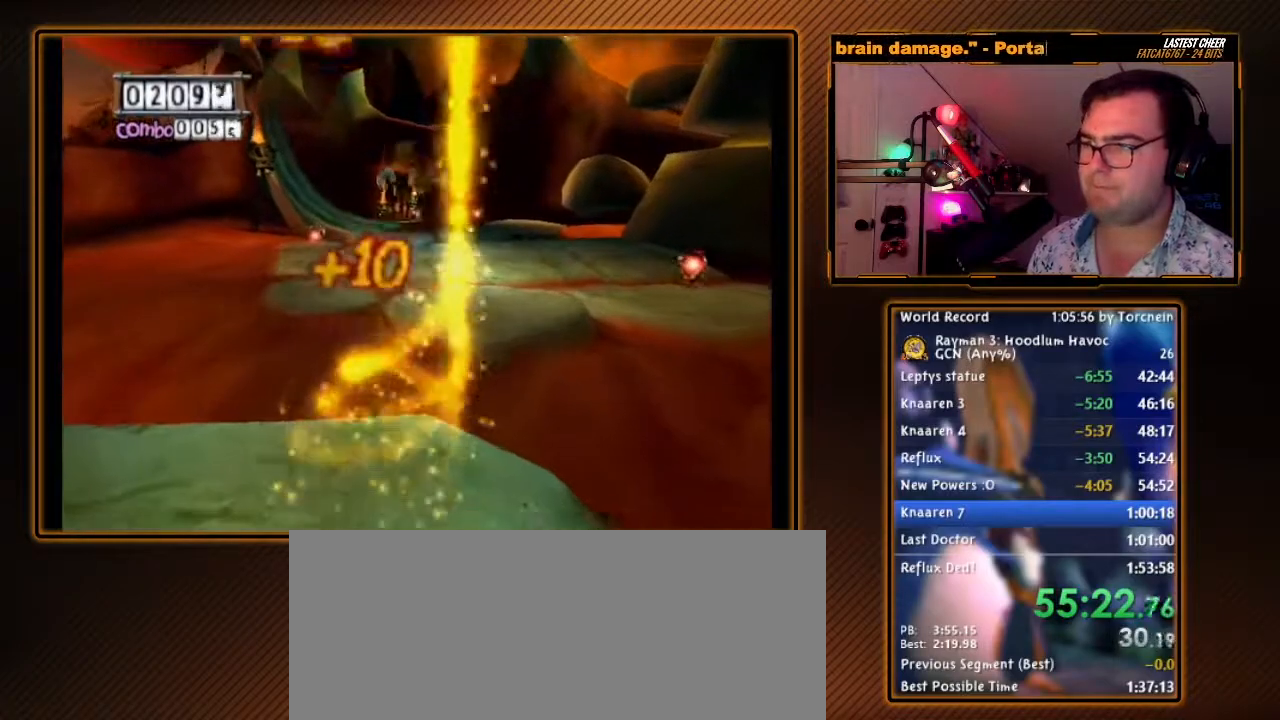
{"buttons": [], "left_stick": "up", "right_stick": "center", "events": [[267, "left_stick", "up-right"], [433, "left_stick", "up"]]}
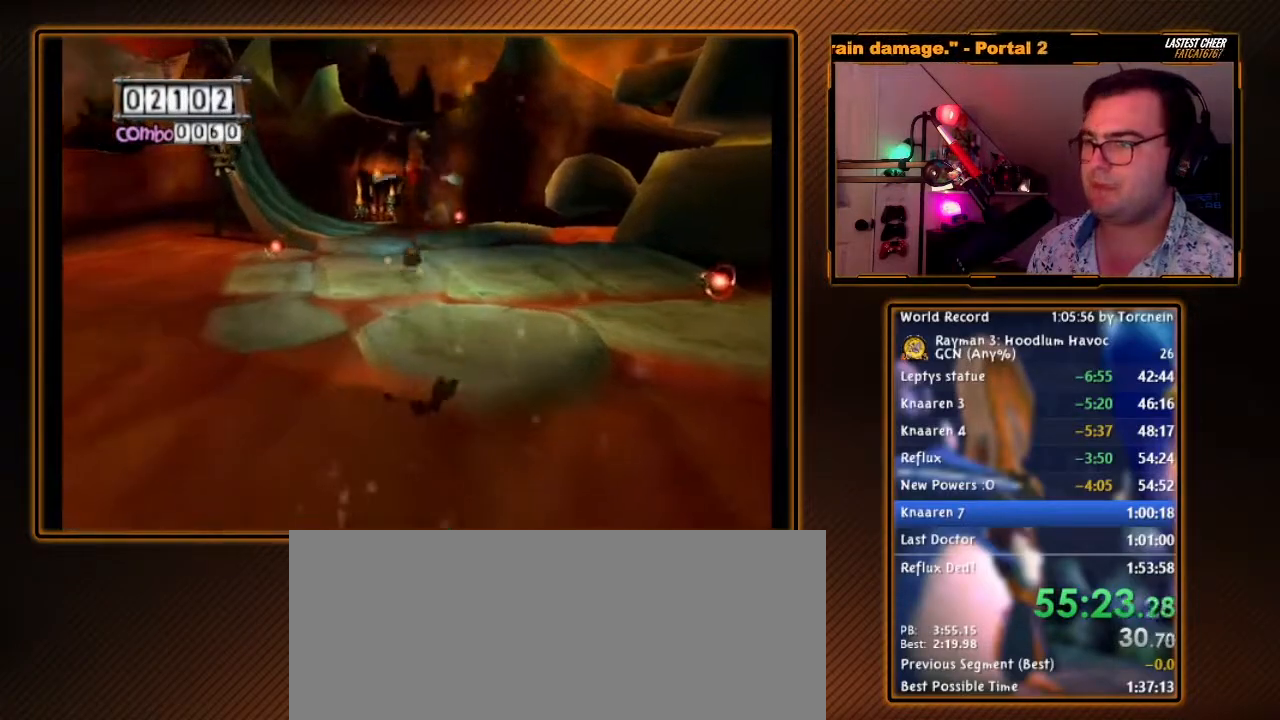
{"buttons": [], "left_stick": "up", "right_stick": "center", "events": []}
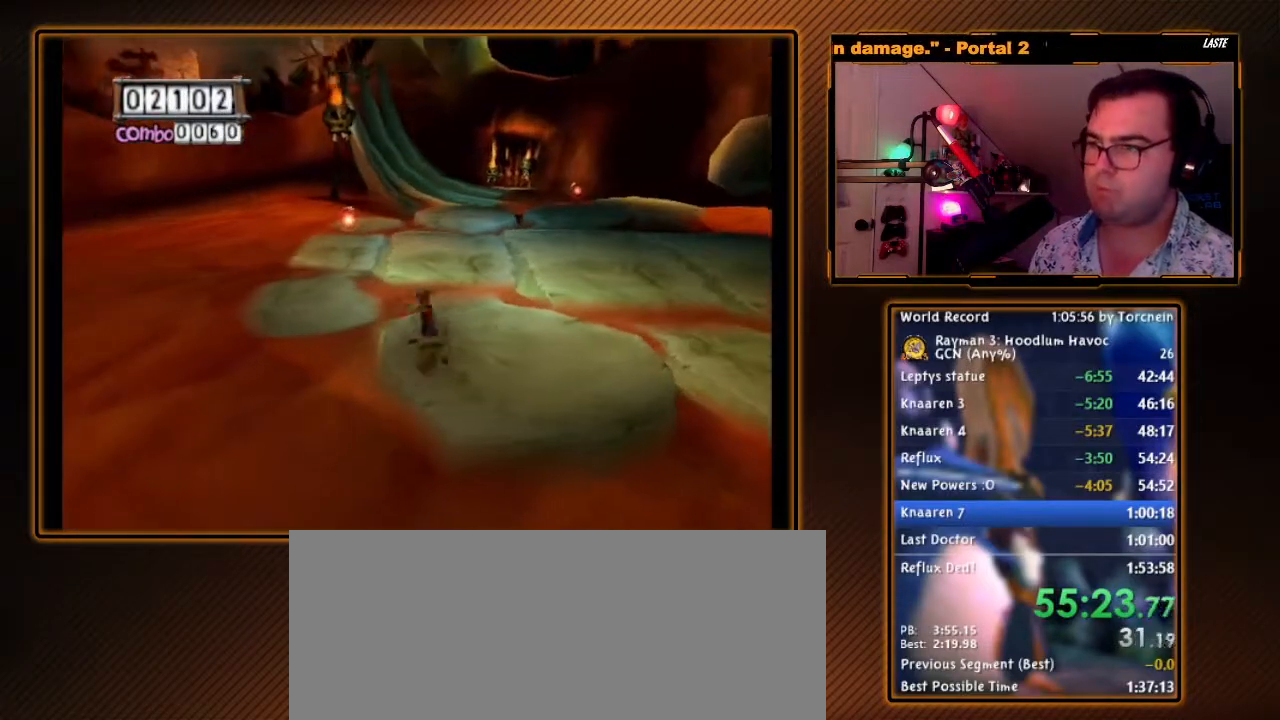
{"buttons": [], "left_stick": "up", "right_stick": "center", "events": []}
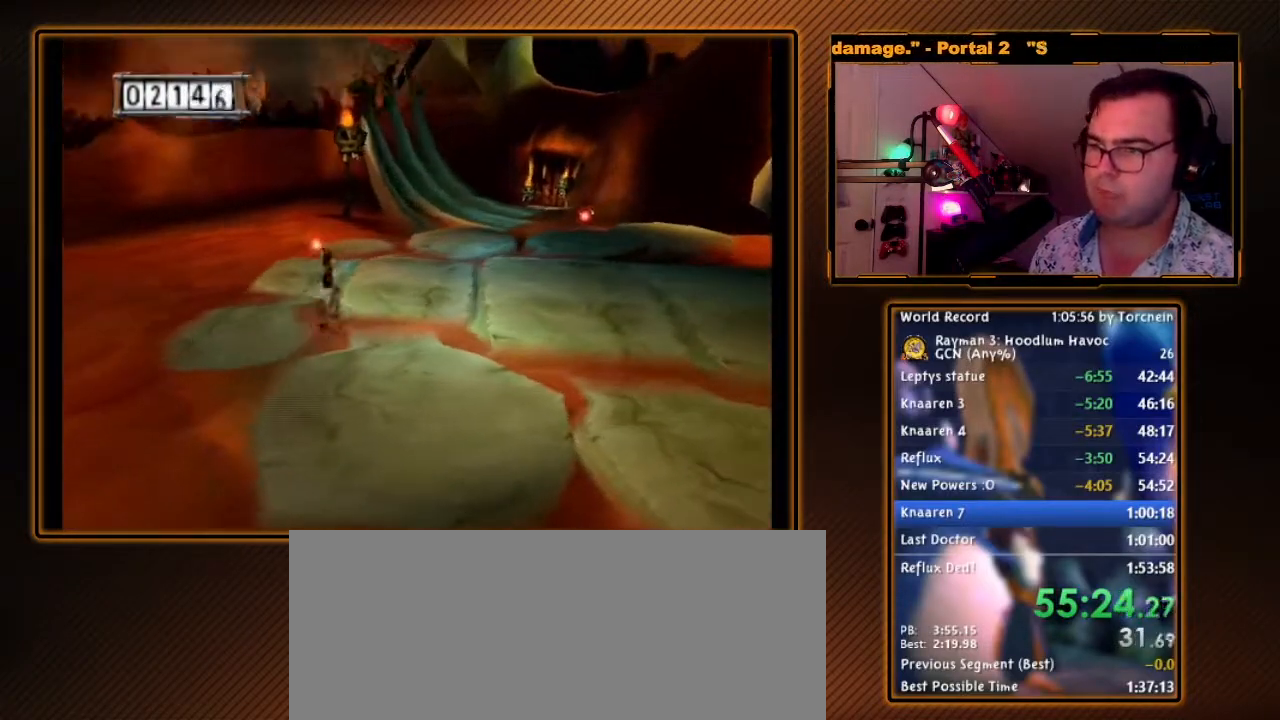
{"buttons": [], "left_stick": "up", "right_stick": "center", "events": []}
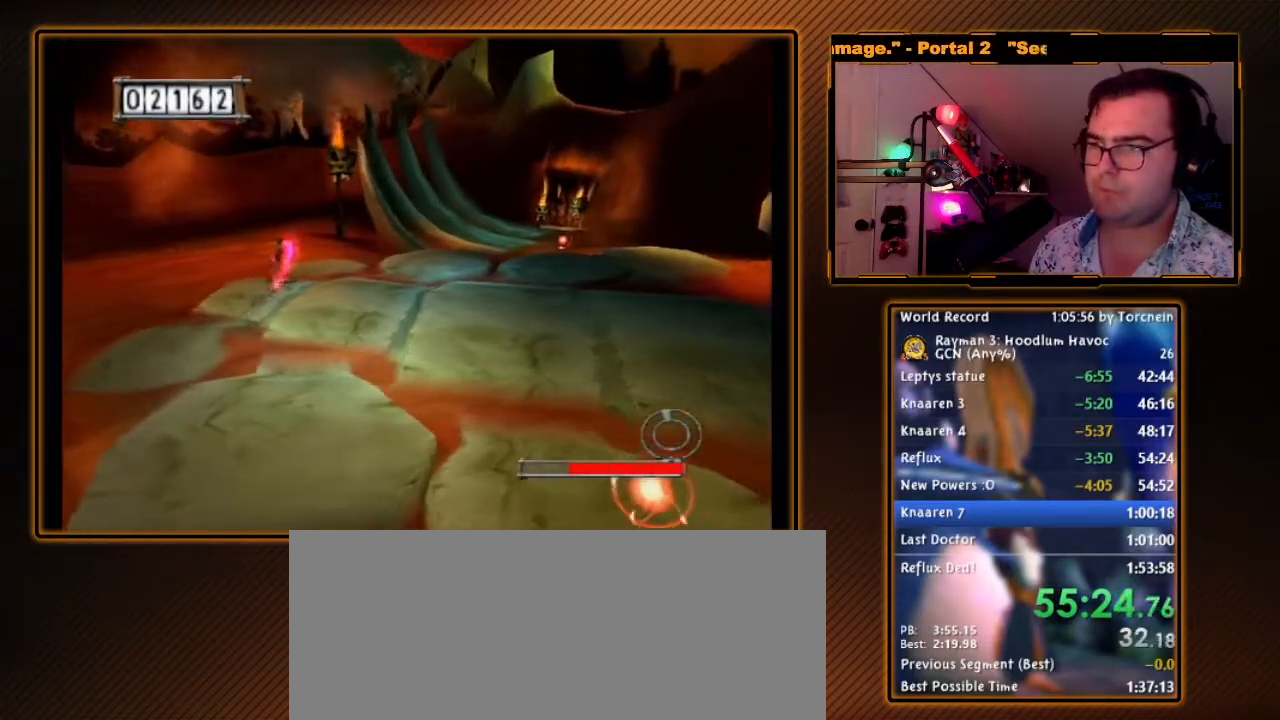
{"buttons": [], "left_stick": "up-right", "right_stick": "center", "events": [[17, "left_stick", "up-right"]]}
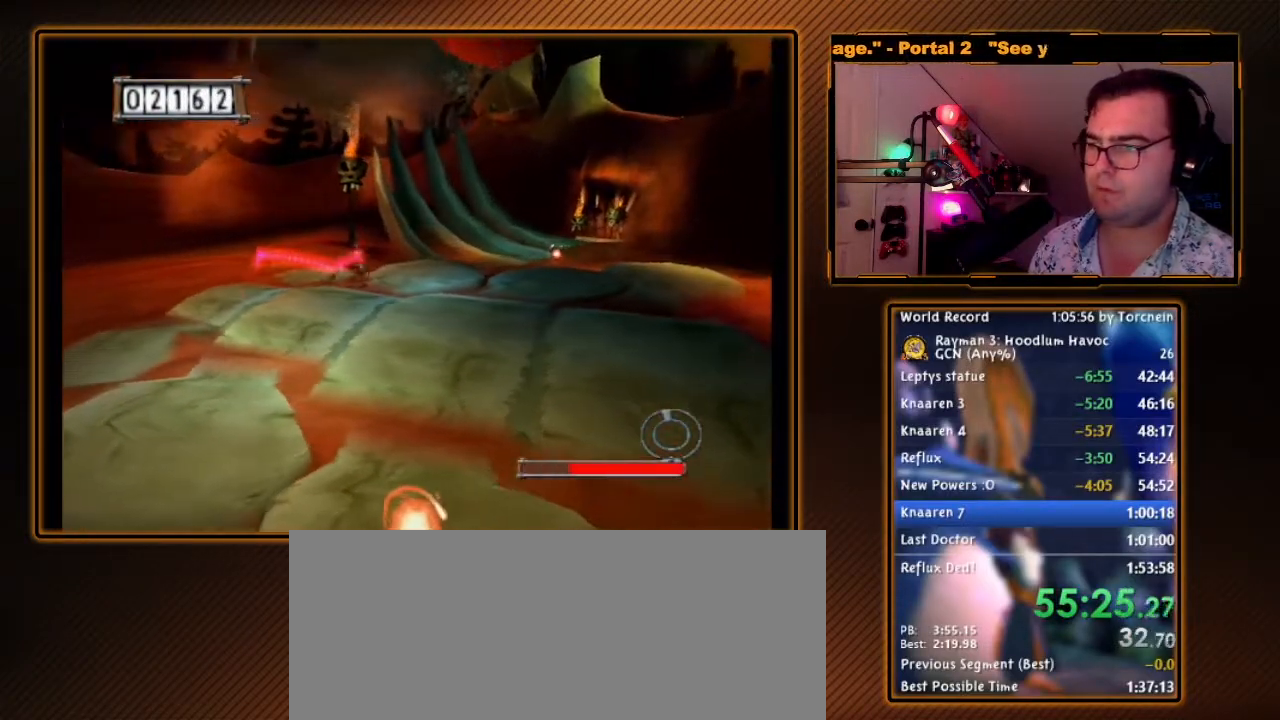
{"buttons": [], "left_stick": "up-right", "right_stick": "center", "events": []}
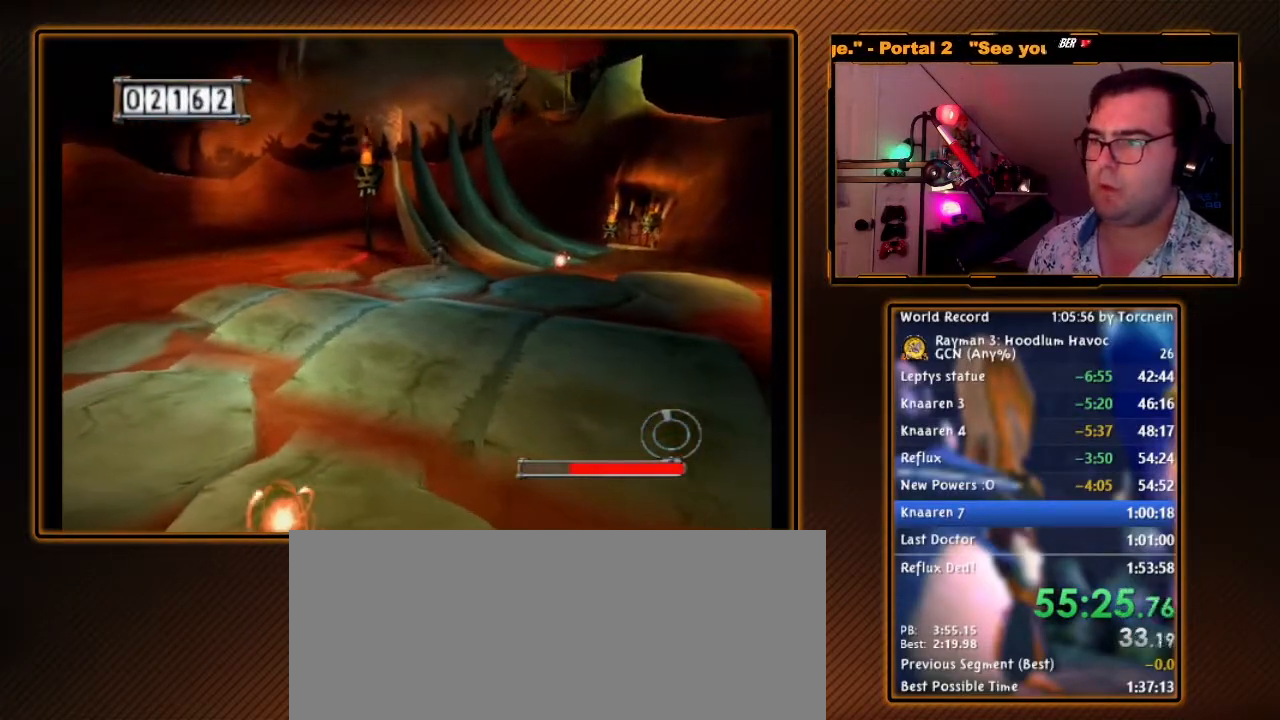
{"buttons": ["A"], "left_stick": "up-right", "right_stick": "center", "events": [[117, "left_stick", "up"], [383, "left_stick", "up-right"], [417, "A", "down"]]}
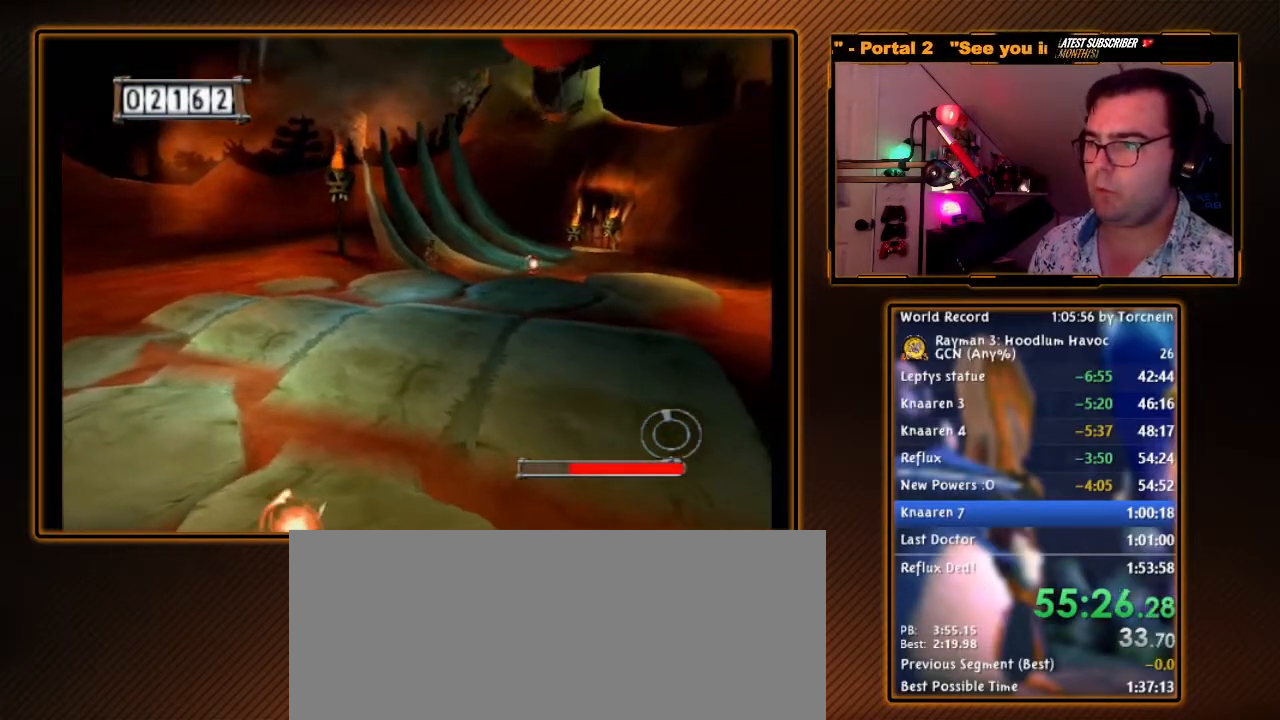
{"buttons": [], "left_stick": "up", "right_stick": "center", "events": [[200, "A", "up"], [483, "left_stick", "up"]]}
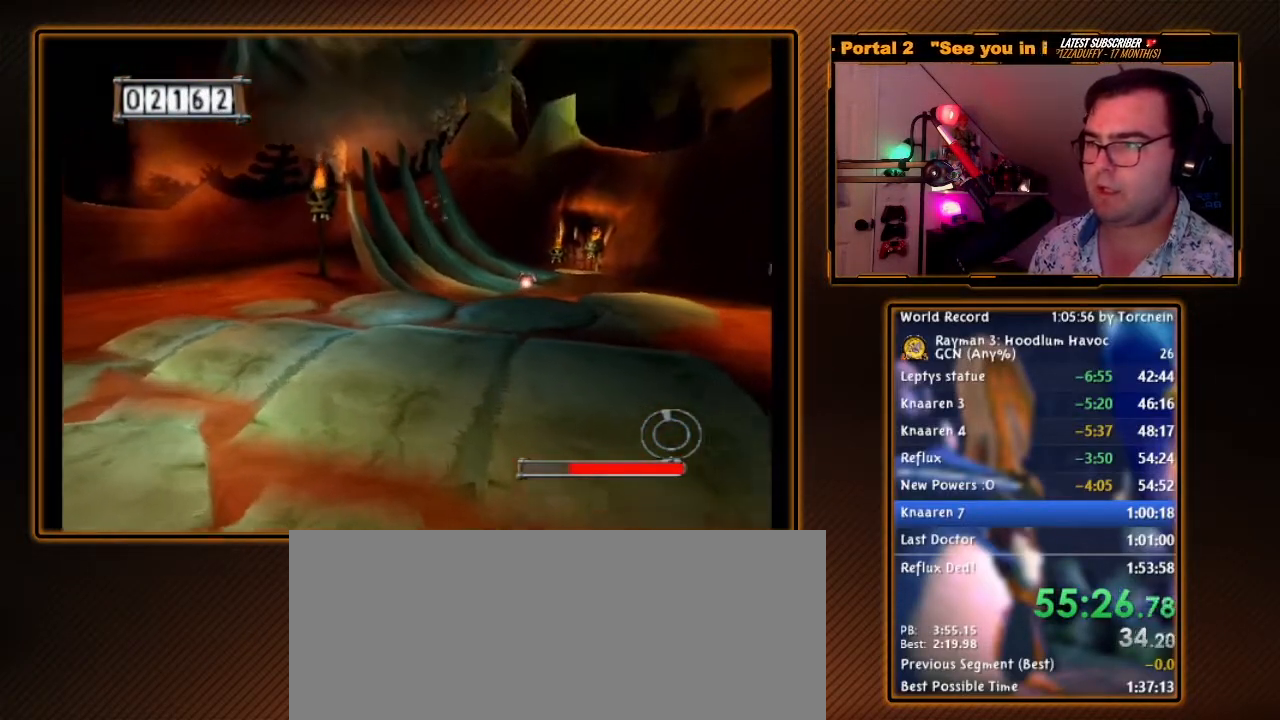
{"buttons": ["A"], "left_stick": "up", "right_stick": "center", "events": [[200, "A", "down"]]}
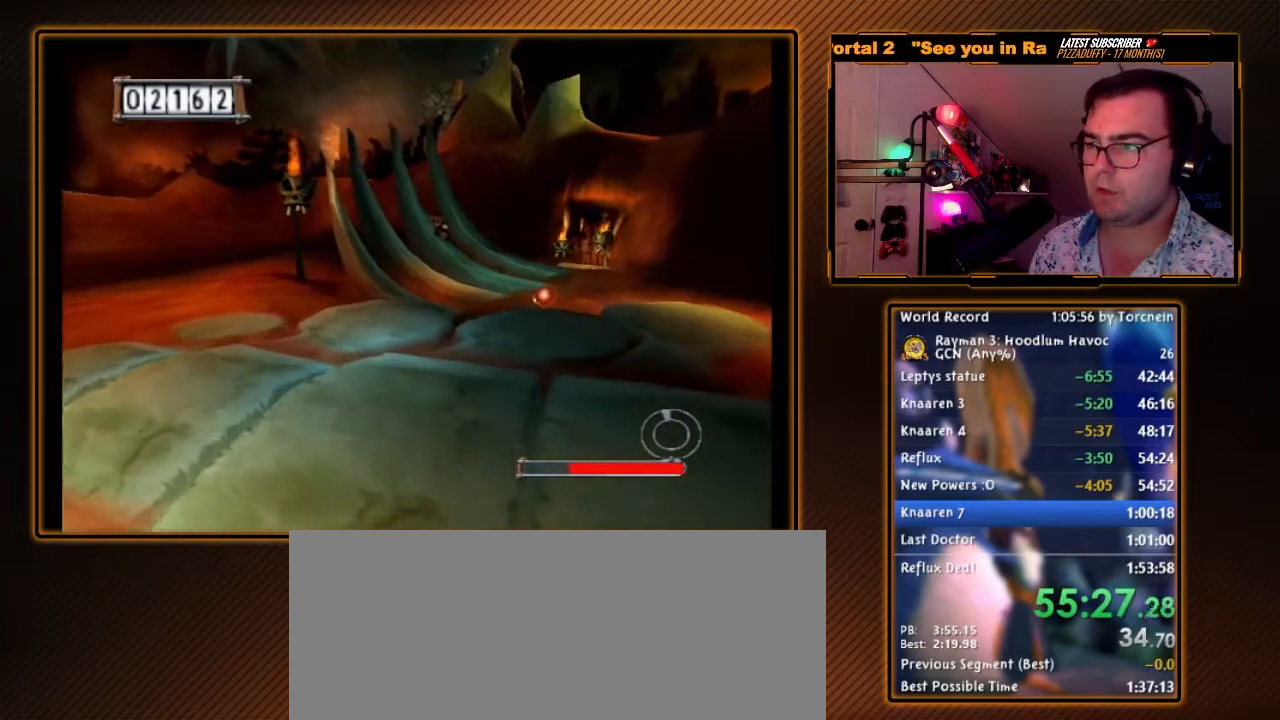
{"buttons": ["A"], "left_stick": "up", "right_stick": "center", "events": []}
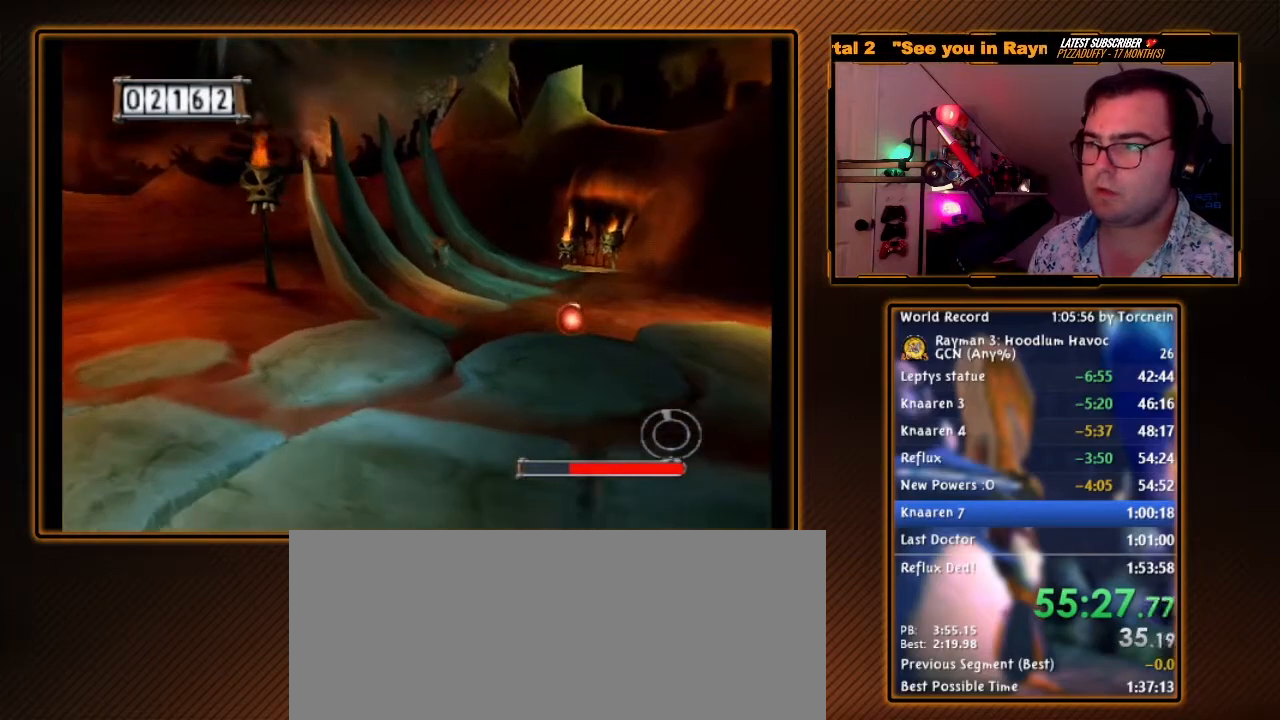
{"buttons": ["A"], "left_stick": "up", "right_stick": "center", "events": [[50, "left_stick", "up-right"], [367, "left_stick", "up"]]}
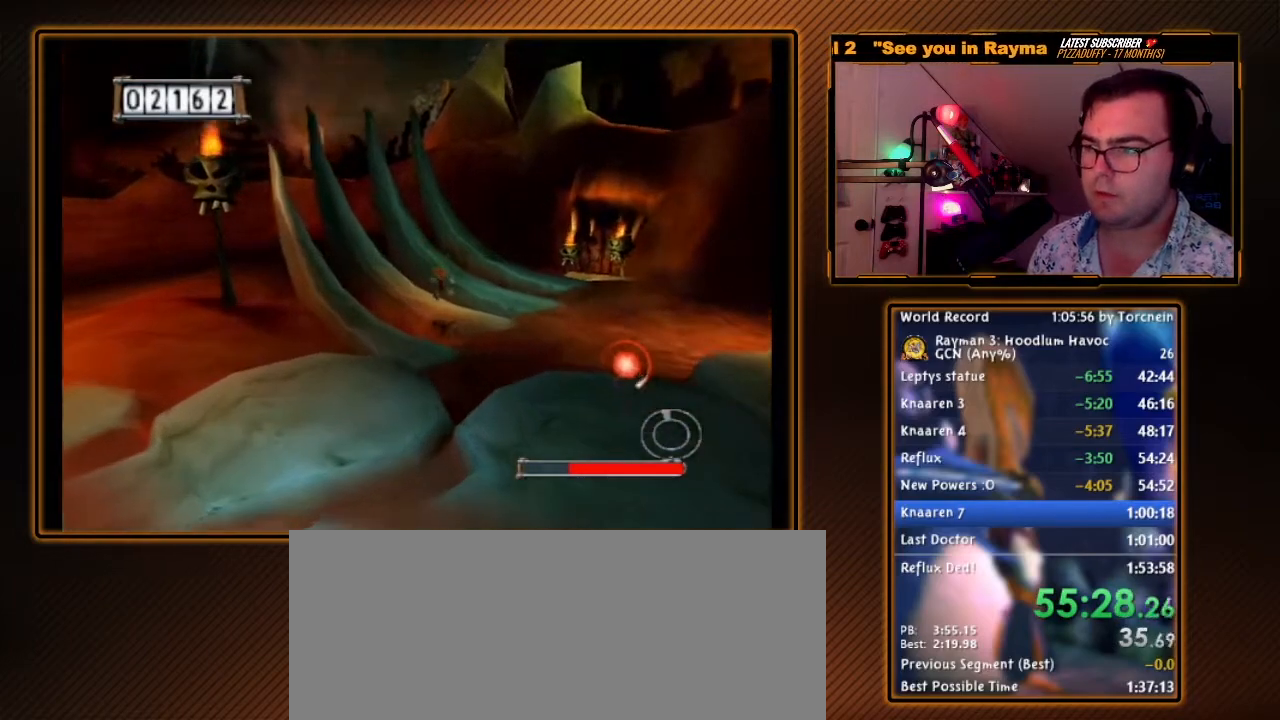
{"buttons": [], "left_stick": "up", "right_stick": "center", "events": [[200, "A", "up"]]}
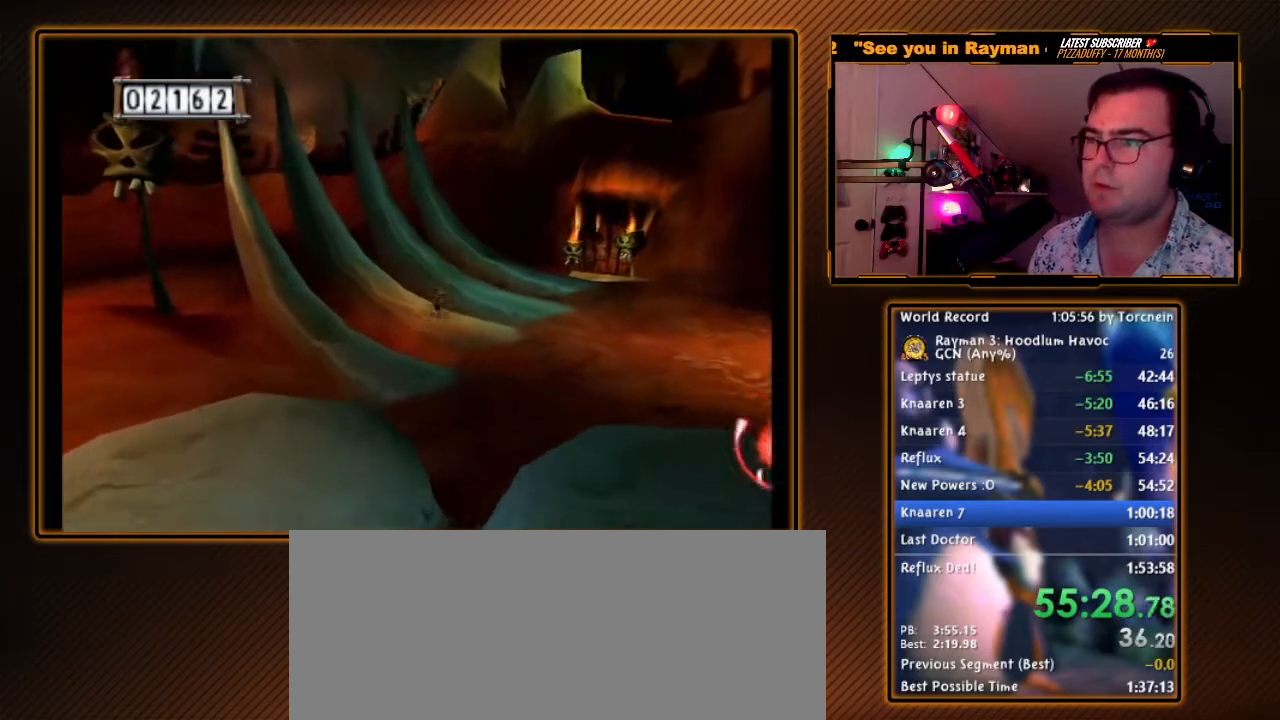
{"buttons": [], "left_stick": "up", "right_stick": "center", "events": [[183, "A", "down"], [333, "A", "up"]]}
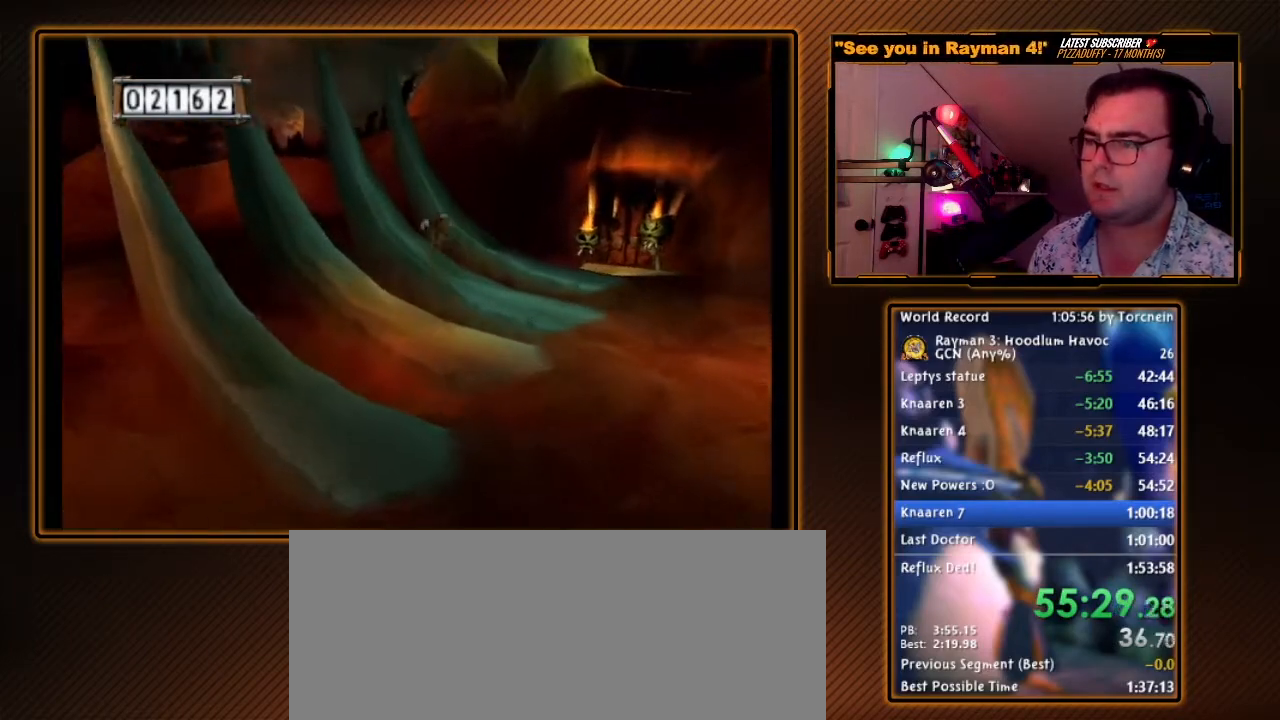
{"buttons": [], "left_stick": "up", "right_stick": "center", "events": [[150, "A", "down"], [417, "A", "up"]]}
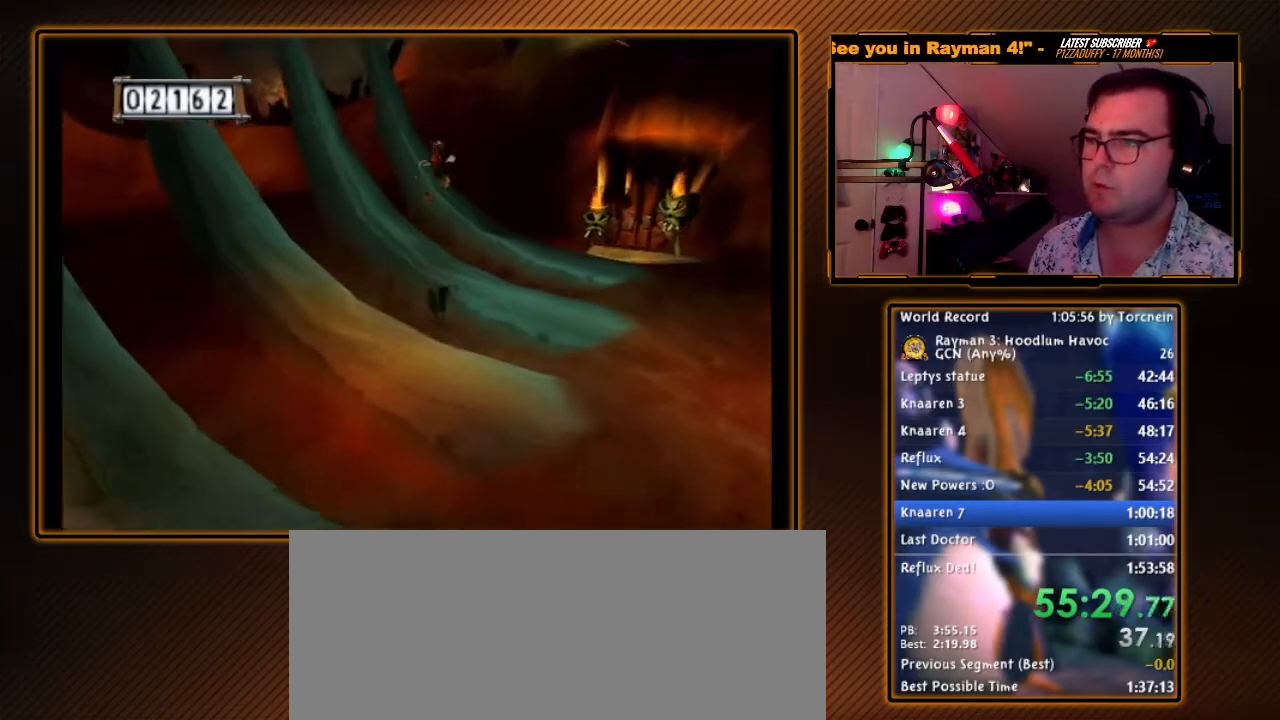
{"buttons": [], "left_stick": "up", "right_stick": "center", "events": []}